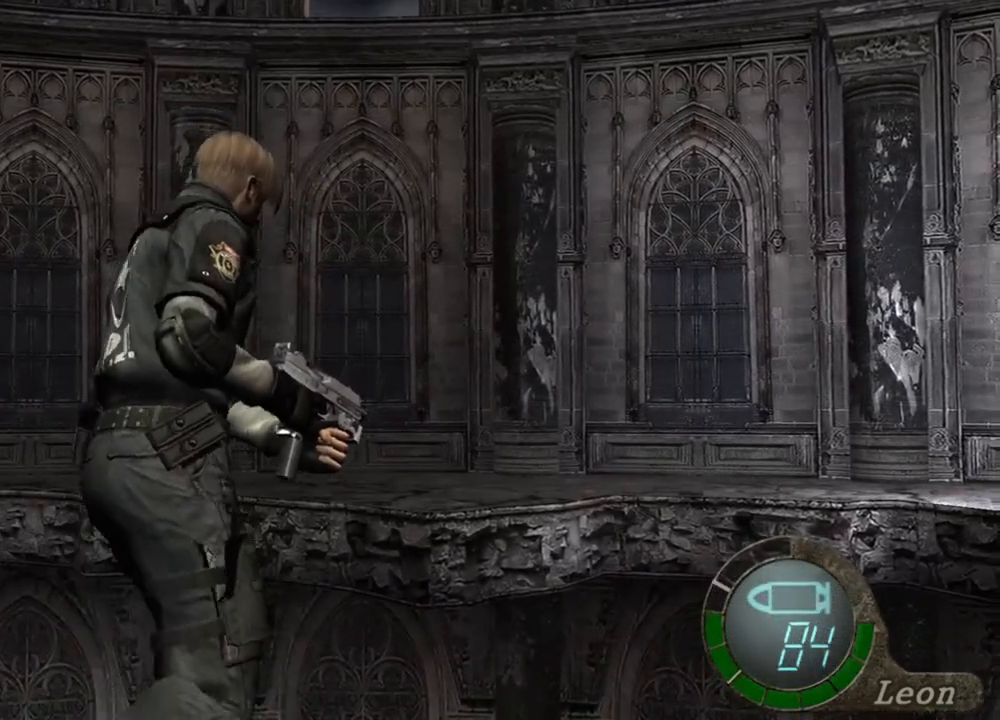
Gameplay with keyboard and mouse; each line is a JSON object with the keys and mouse buttons held at the frame after it. "events" lists presses ("down") and releases ("up") of "1", "2", "3", "4", "5", "a", "alt", "b", "c", "ctrl", "d", "e", "f", "g", "q", "r", "s", "shift", "space", "t", "tab", "tilde", "v", "w", "x", "z", "mouse_left", "mouse_wheel", "mouse_right", "mouse_mb4" and "mouse_mb5" between this image and that frame as [ms after this image, input, new state], when the widget could be followed in between. "mouse_left", "mouse_wheel", "mouse_right", "mouse_mb4", "mouse_mb5" = the "left", "wheel", "right", "mb4", "mb5" buttons of the "mouse" list. No other keys are recorded. "wheel" means that the mouse wheel is clicked or scrolled. Mouse movement is not recorded.
{"keys": [], "mouse": [], "events": [[50, "w", "up"], [84, "shift", "up"]]}
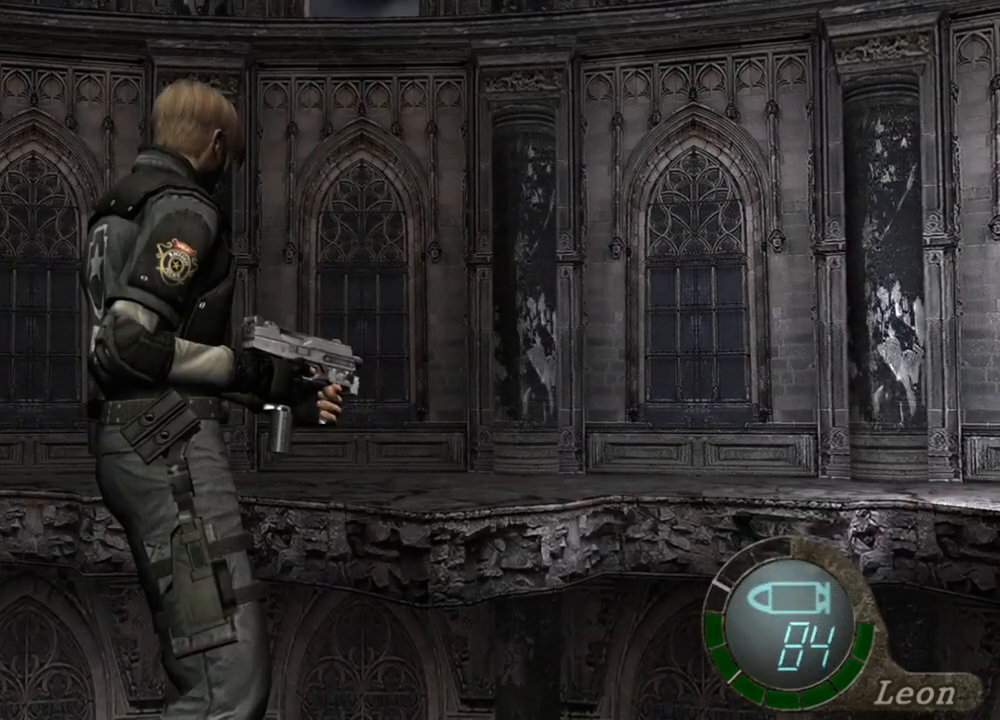
{"keys": [], "mouse": ["right"], "events": [[384, "mouse_right", "down"]]}
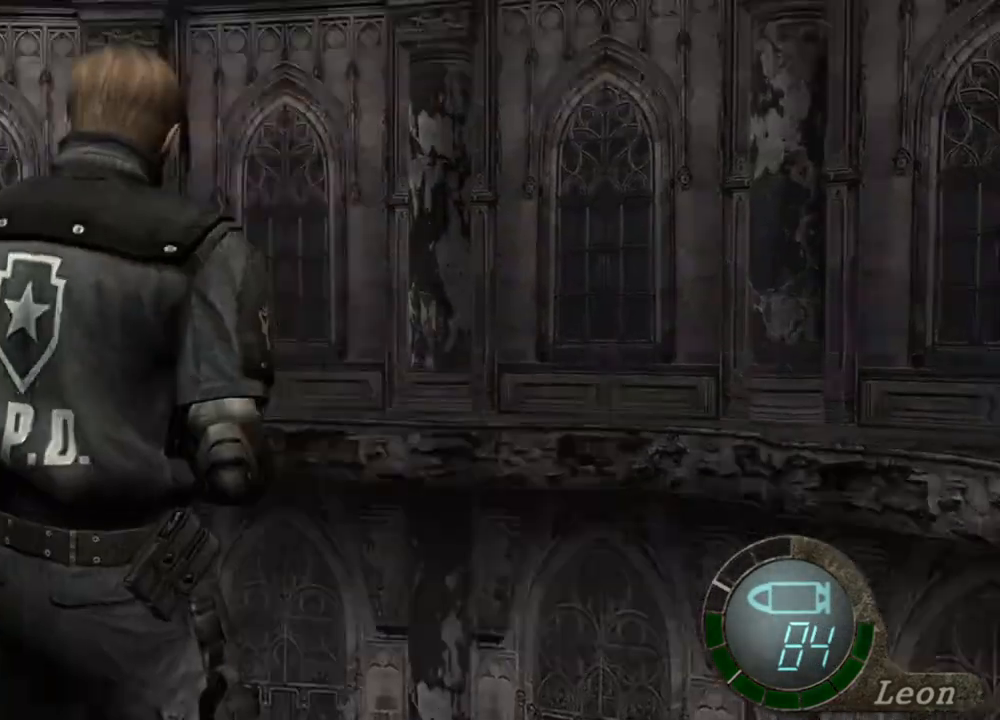
{"keys": ["shift", "w"], "mouse": [], "events": [[17, "mouse_right", "up"], [84, "w", "down"], [117, "shift", "down"]]}
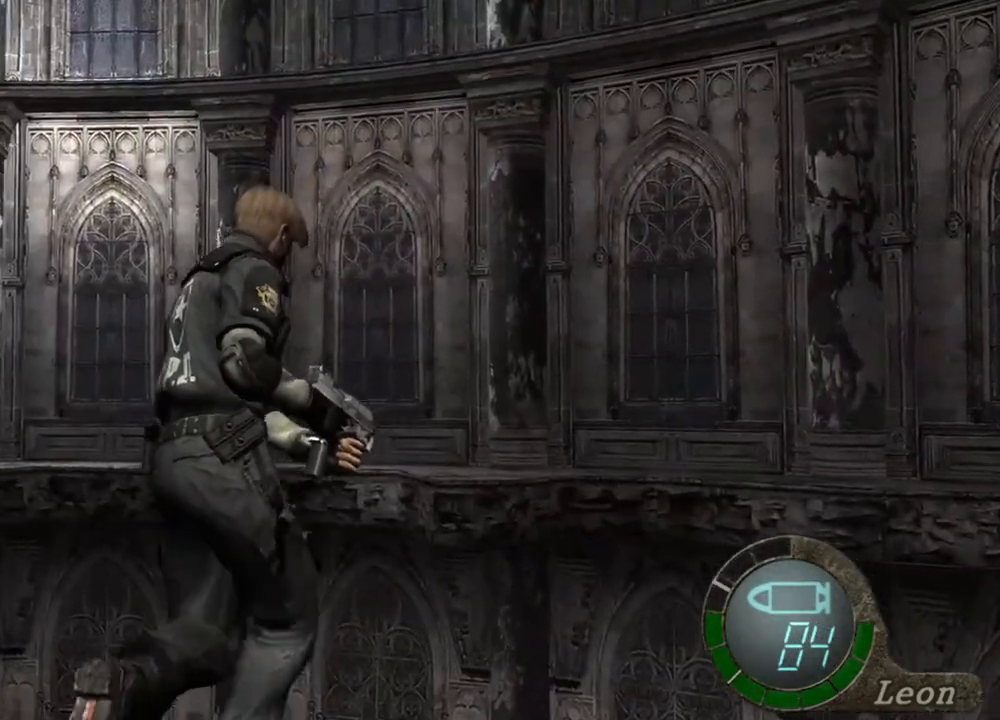
{"keys": ["shift", "w"], "mouse": [], "events": []}
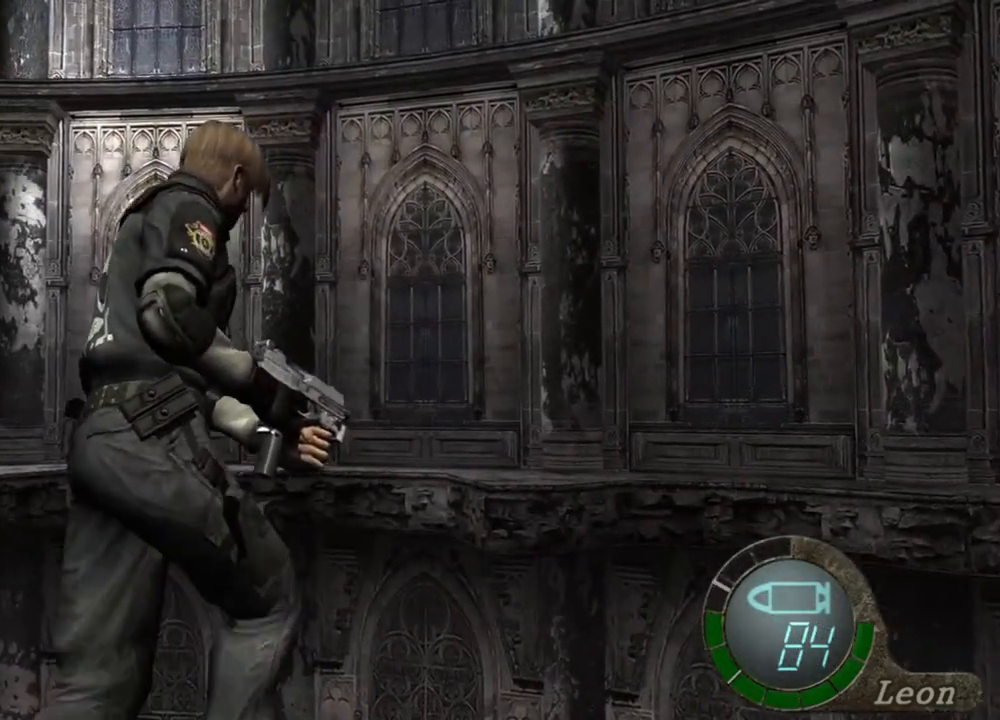
{"keys": ["shift", "w"], "mouse": [], "events": []}
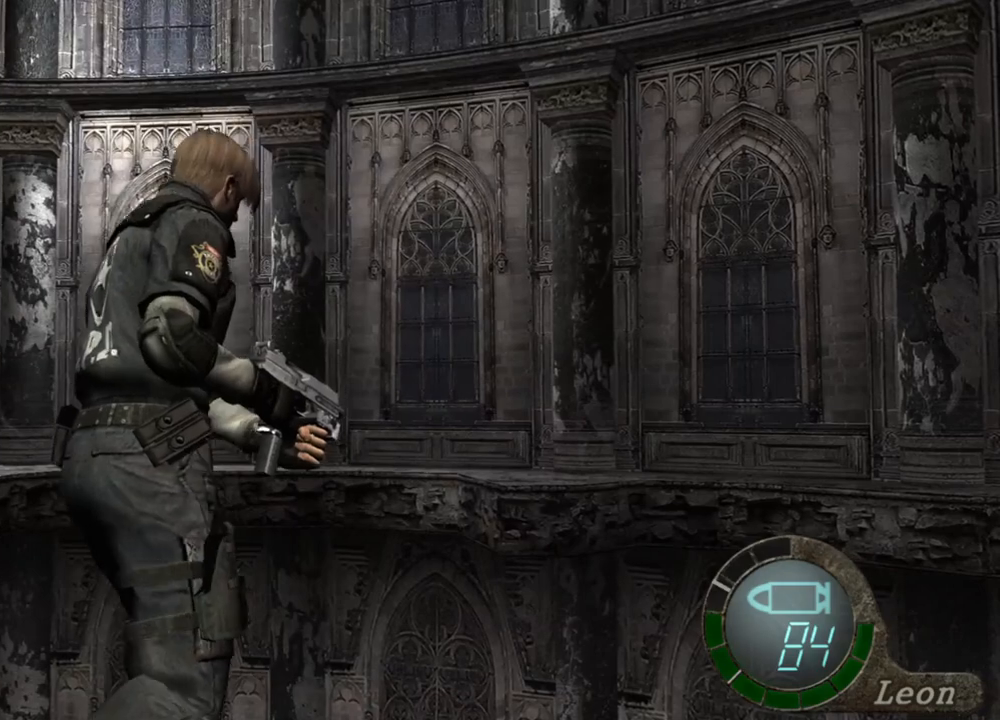
{"keys": ["shift", "w"], "mouse": [], "events": []}
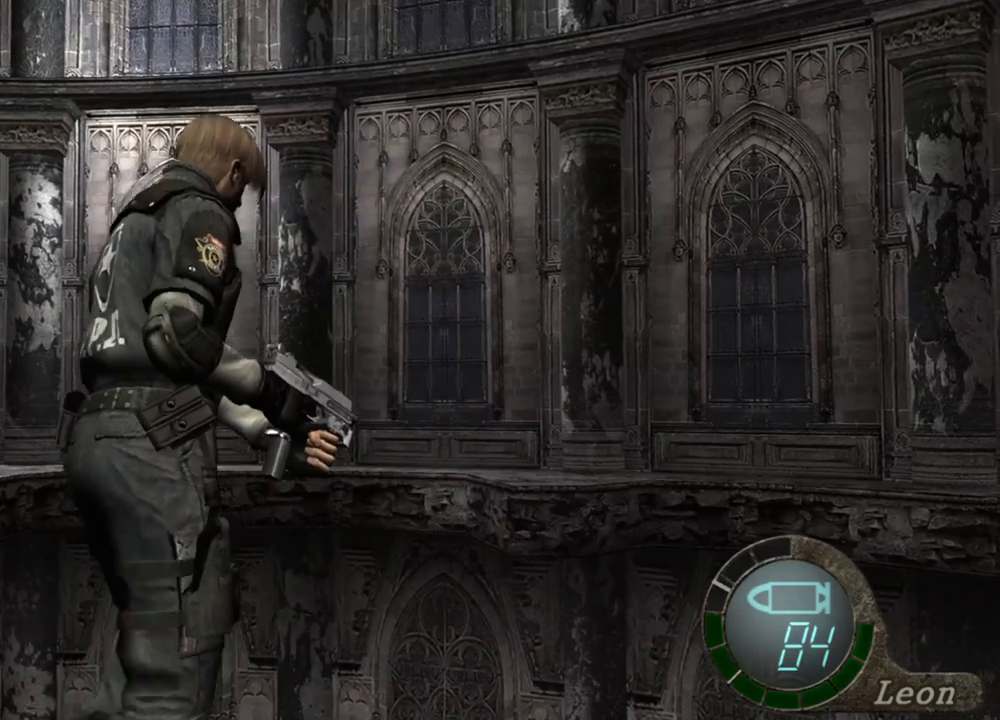
{"keys": ["e", "shift", "w"], "mouse": [], "events": [[484, "e", "down"]]}
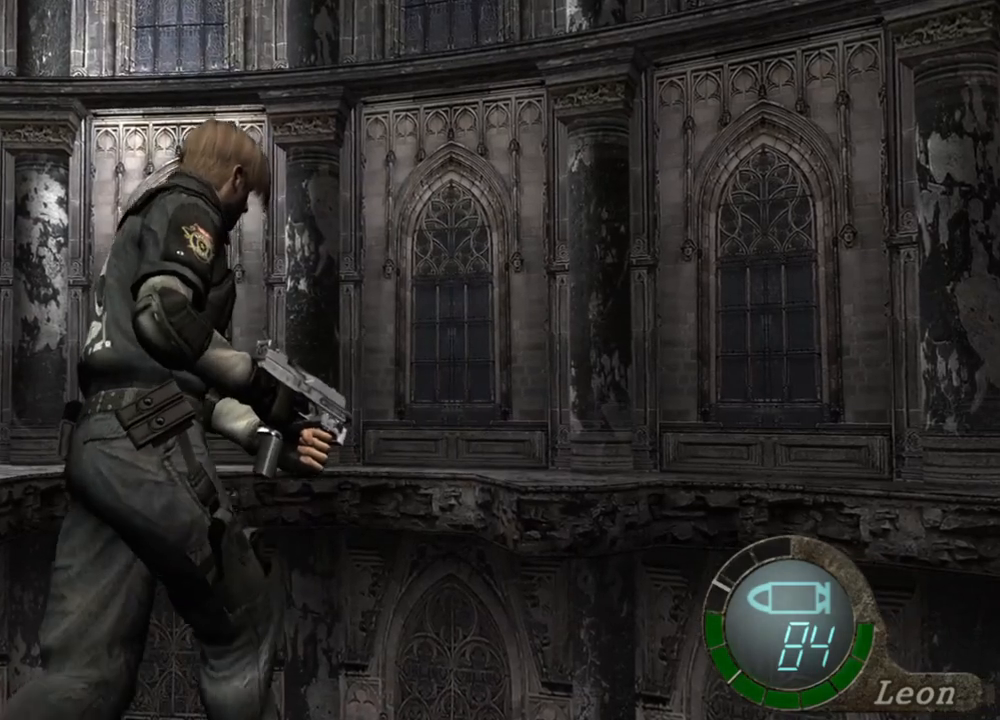
{"keys": ["e", "shift", "w"], "mouse": [], "events": [[84, "e", "up"], [117, "e", "down"], [217, "e", "up"], [250, "e", "down"], [350, "e", "up"], [417, "e", "down"]]}
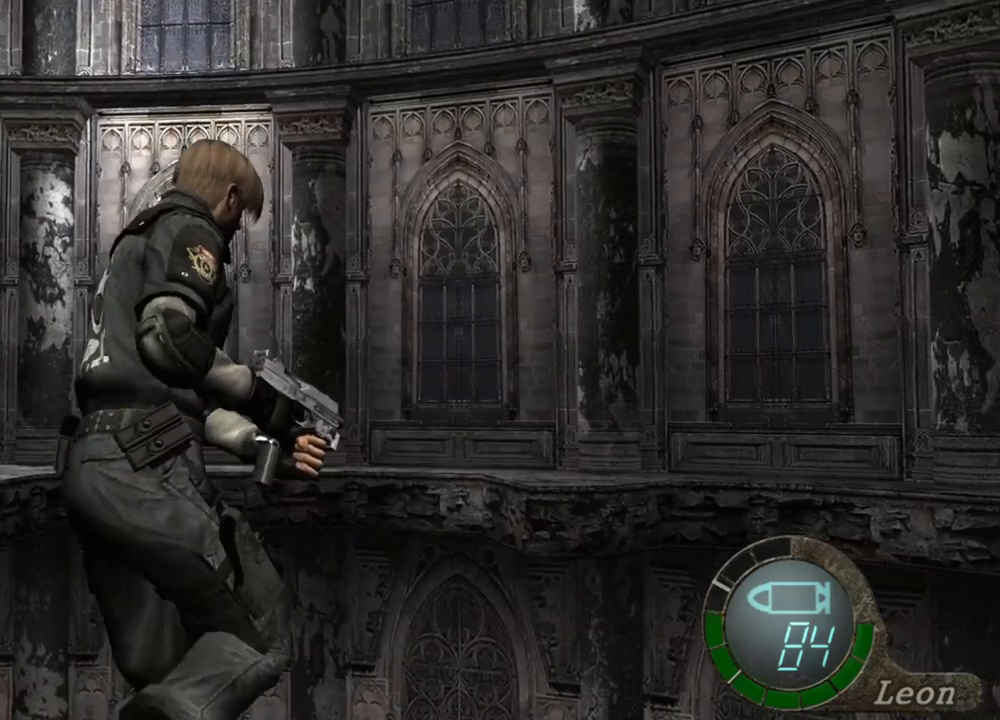
{"keys": ["e", "shift", "w"], "mouse": [], "events": [[150, "e", "up"], [184, "e", "down"], [284, "e", "up"], [317, "e", "down"], [417, "e", "up"], [484, "e", "down"]]}
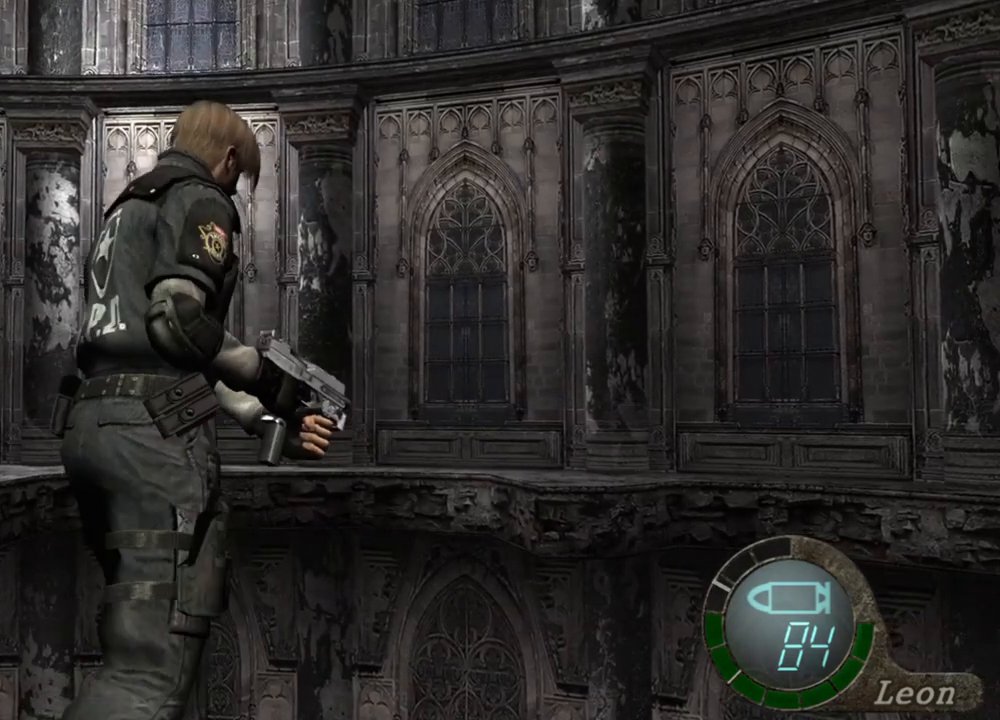
{"keys": ["shift", "w"], "mouse": [], "events": [[50, "e", "up"], [117, "e", "down"], [184, "e", "up"], [250, "e", "down"], [350, "e", "up"], [384, "e", "down"], [484, "e", "up"]]}
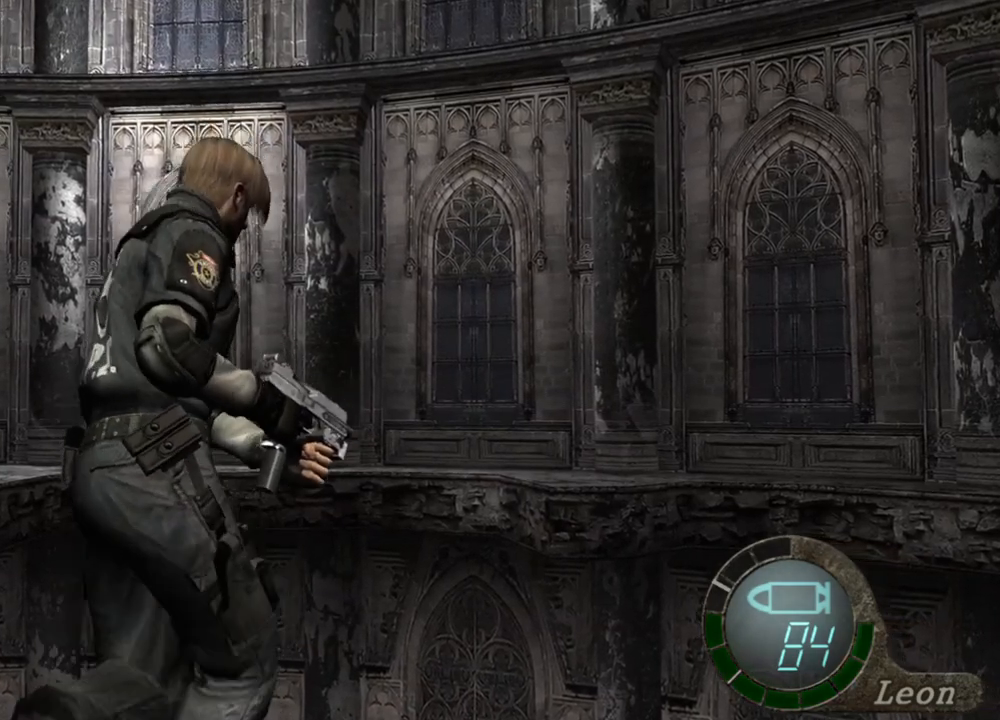
{"keys": ["e", "shift", "w"], "mouse": [], "events": [[17, "e", "down"], [84, "e", "up"], [150, "e", "down"], [217, "e", "up"], [417, "e", "down"]]}
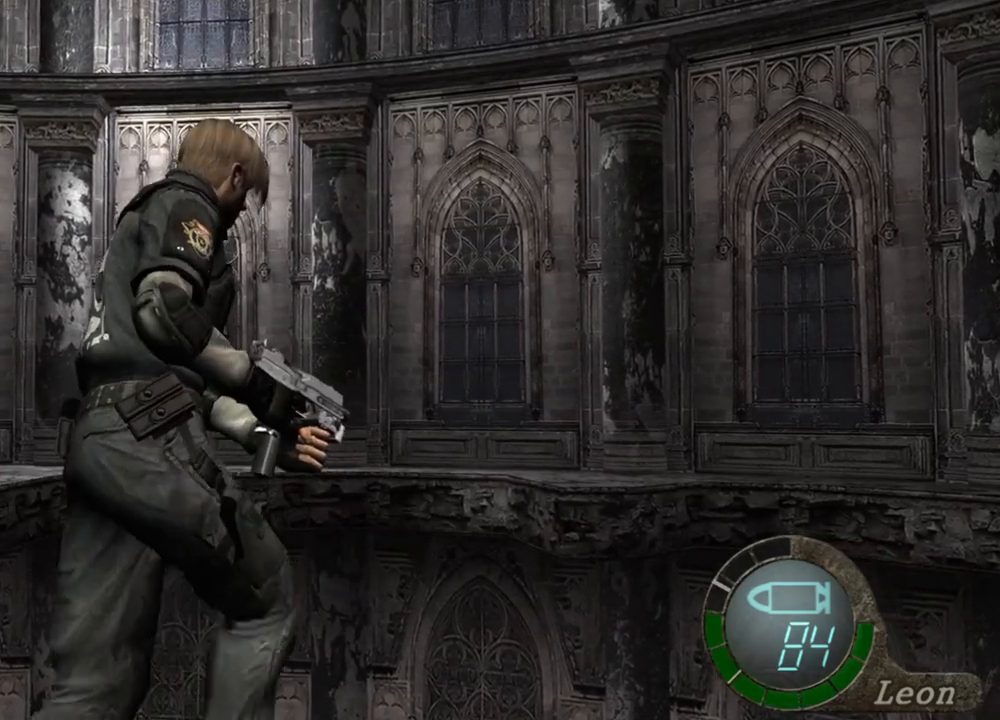
{"keys": ["shift", "w"], "mouse": [], "events": [[17, "e", "up"], [84, "e", "down"], [150, "e", "up"], [250, "e", "down"], [317, "e", "up"], [417, "e", "down"], [484, "e", "up"]]}
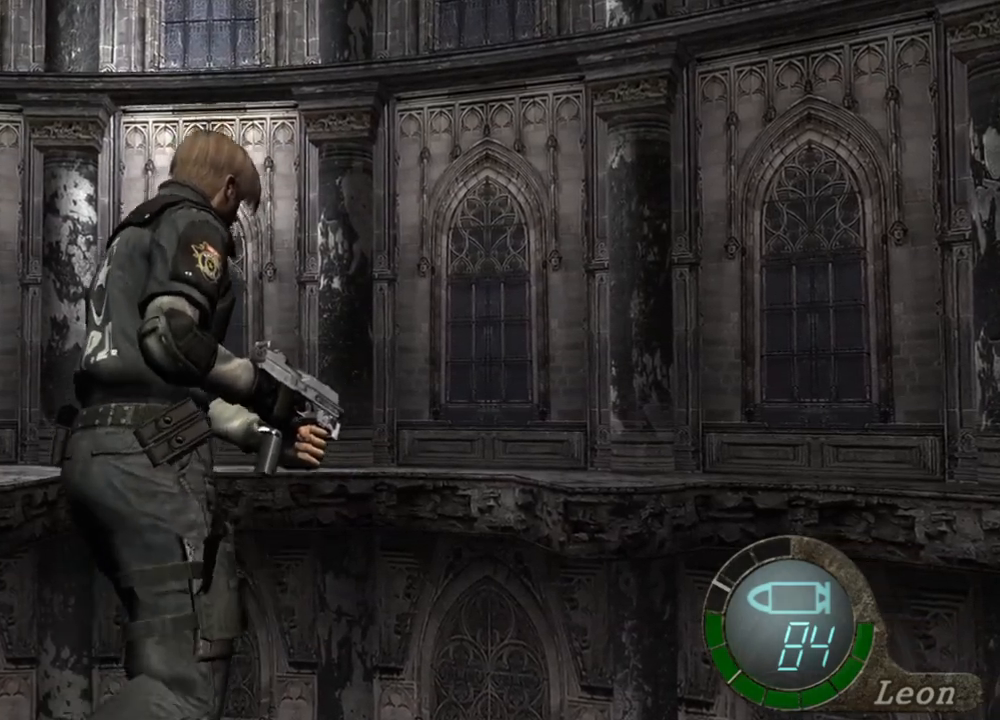
{"keys": ["e", "shift", "w"], "mouse": [], "events": [[50, "e", "down"], [150, "e", "up"], [217, "e", "down"], [317, "e", "up"], [350, "e", "down"], [450, "e", "up"], [484, "e", "down"]]}
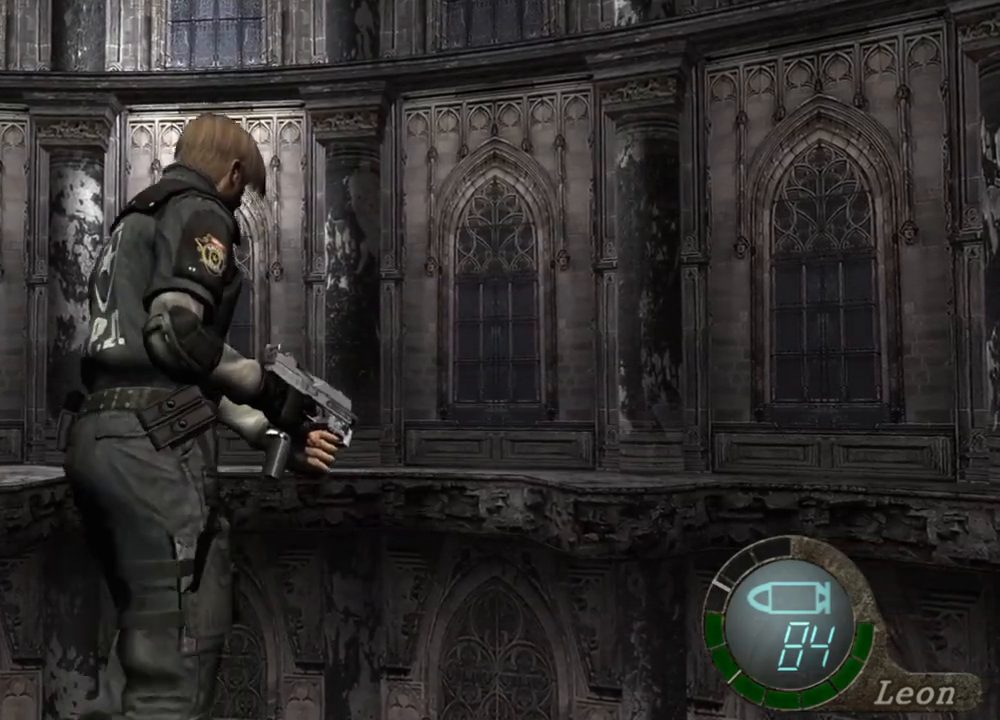
{"keys": ["shift", "w"], "mouse": [], "events": [[84, "e", "up"], [217, "e", "down"], [317, "e", "up"], [350, "e", "down"], [484, "e", "up"]]}
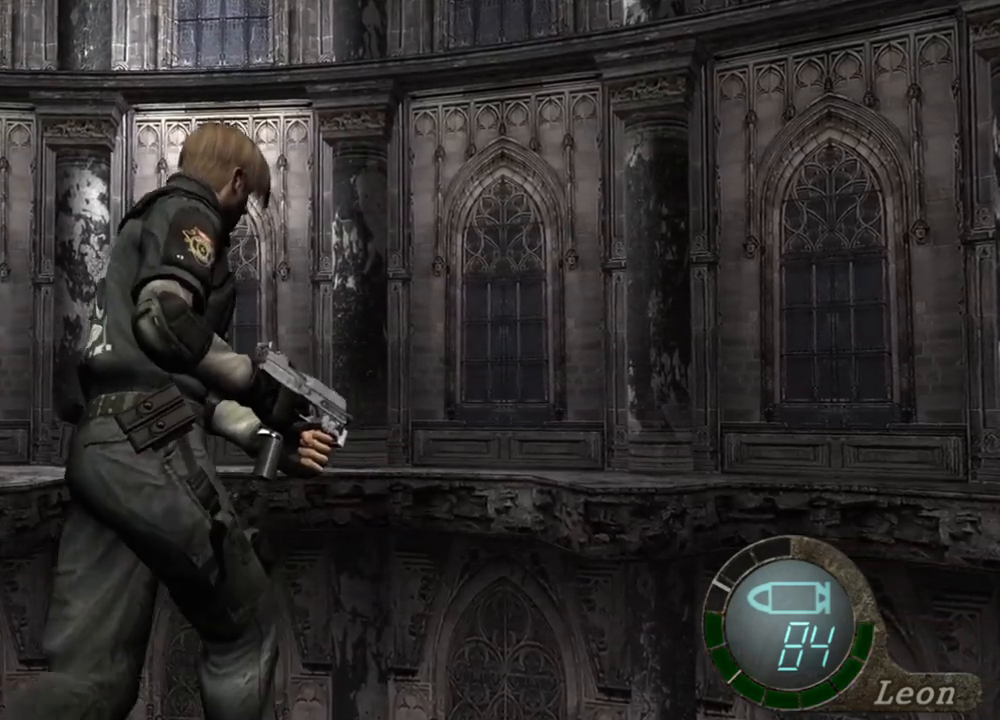
{"keys": ["e", "shift", "w"], "mouse": [], "events": [[50, "e", "down"], [184, "e", "up"], [217, "e", "down"], [350, "e", "up"], [417, "e", "down"]]}
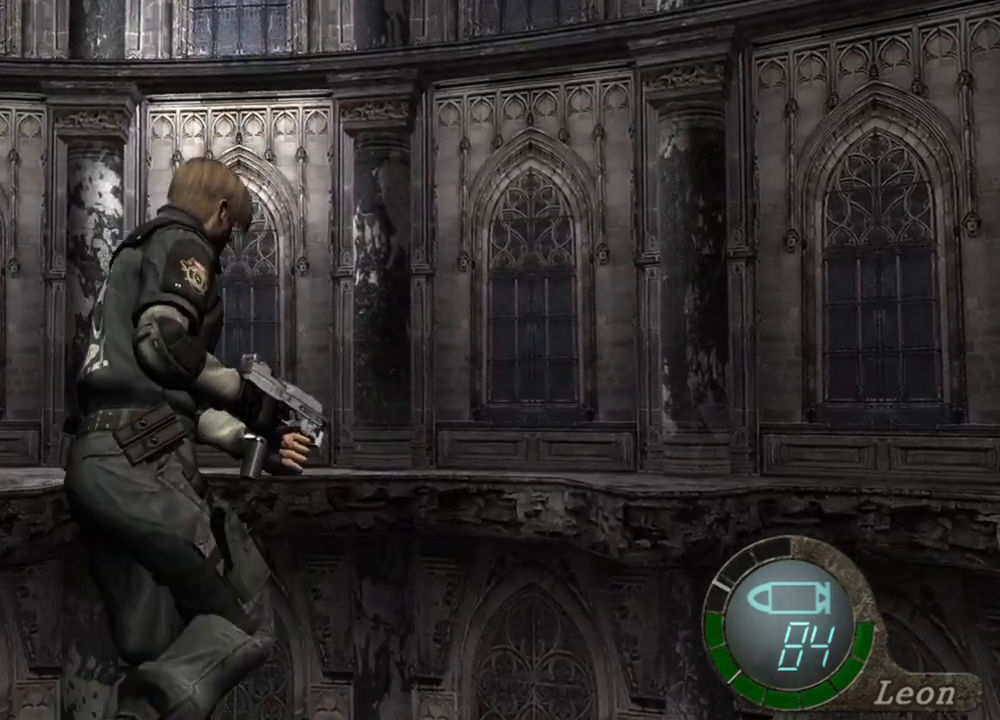
{"keys": ["e", "shift", "w"], "mouse": [], "events": [[17, "e", "up"], [84, "e", "down"], [150, "e", "up"], [250, "e", "down"], [350, "e", "up"], [384, "e", "down"]]}
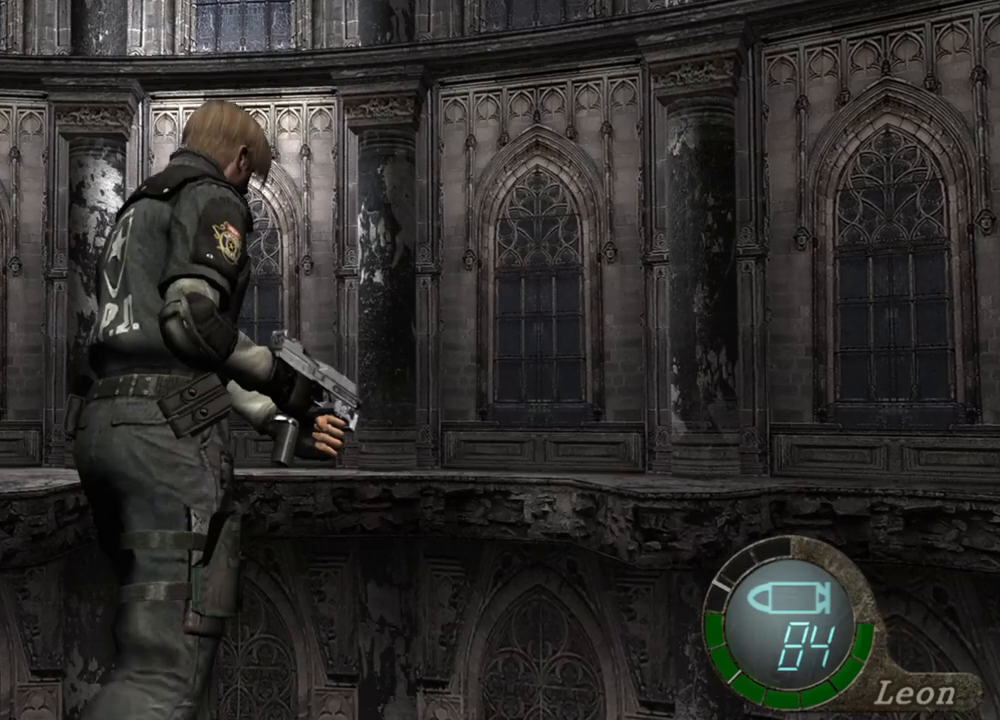
{"keys": [], "mouse": [], "events": [[17, "e", "up"], [84, "e", "down"], [184, "e", "up"], [317, "shift", "up"], [317, "w", "up"]]}
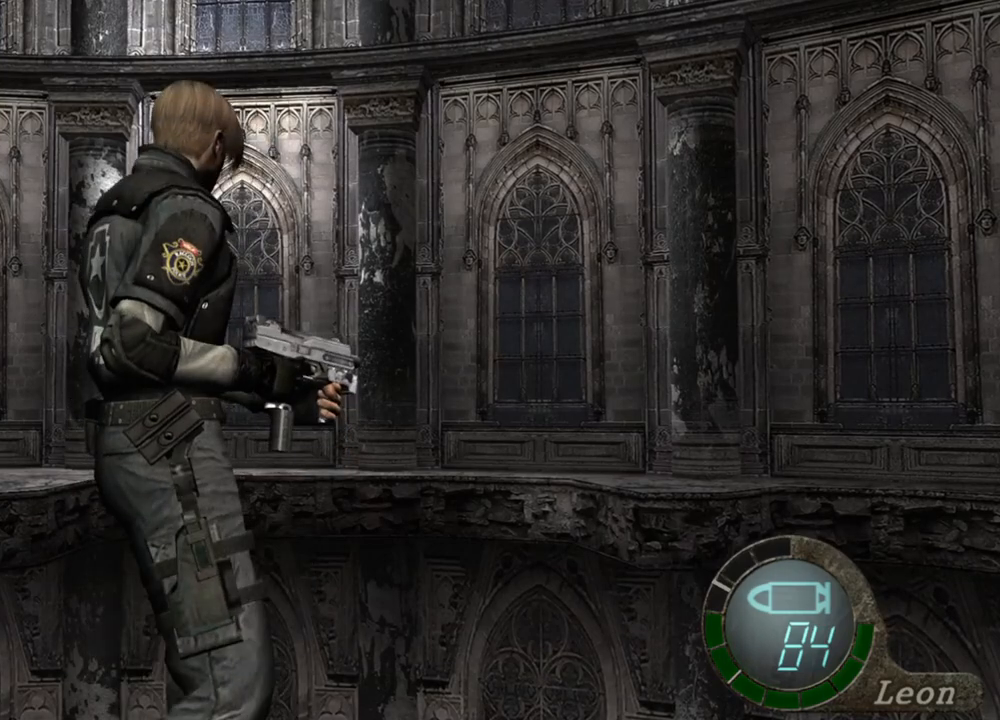
{"keys": [], "mouse": [], "events": []}
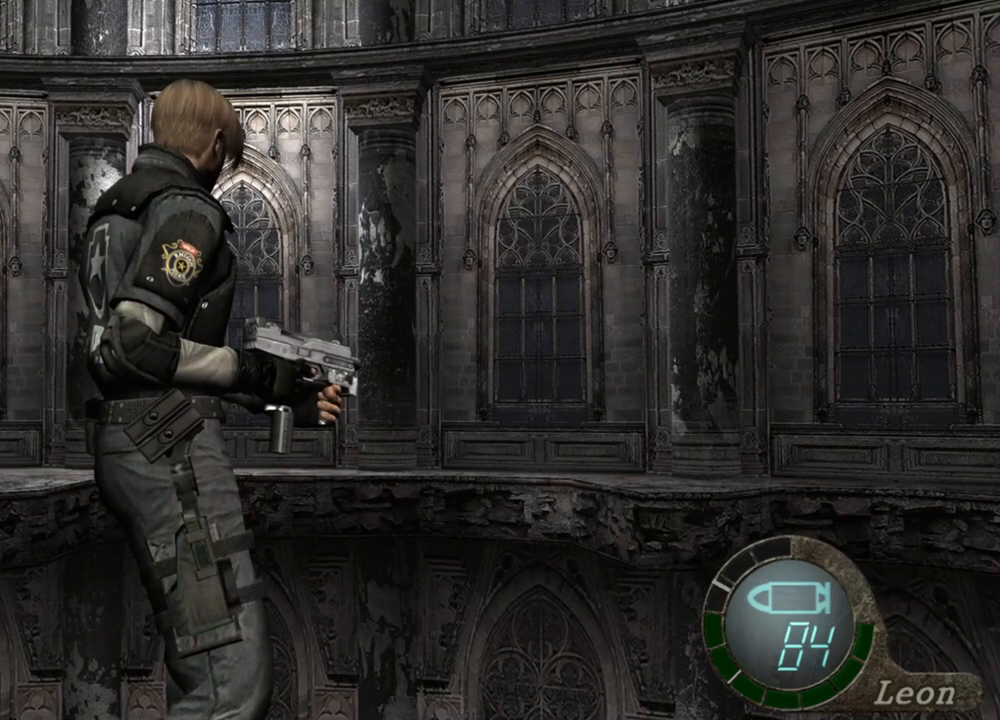
{"keys": [], "mouse": [], "events": [[84, "e", "down"], [150, "e", "up"], [250, "e", "down"], [317, "e", "up"], [384, "e", "down"], [484, "e", "up"]]}
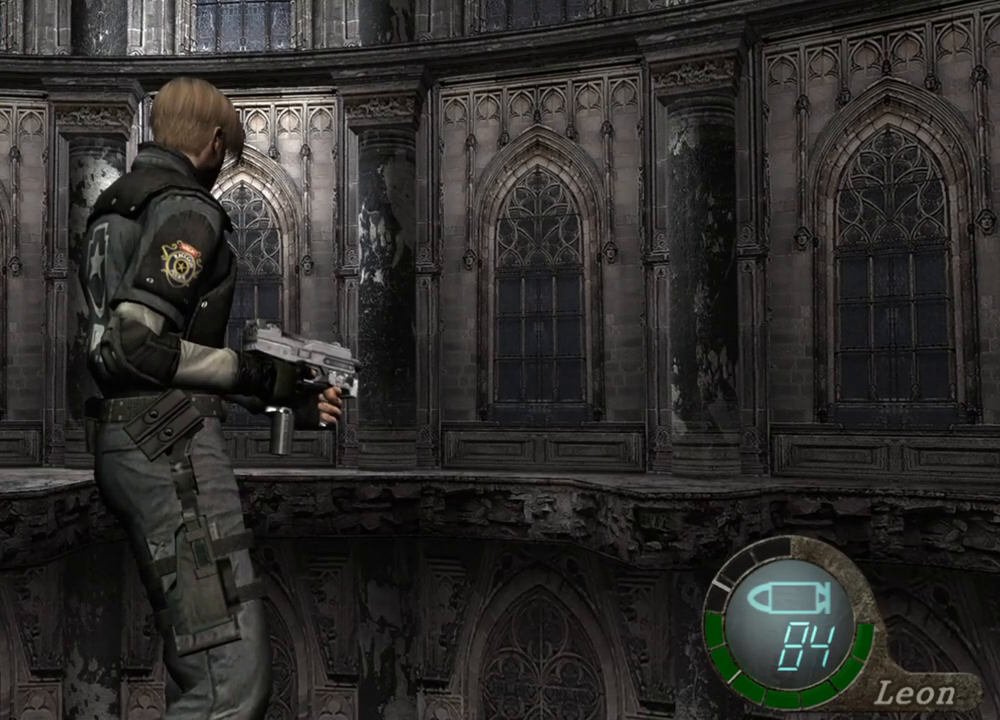
{"keys": ["e", "shift", "w"], "mouse": [], "events": [[17, "e", "down"], [117, "e", "up"], [184, "w", "down"], [250, "shift", "down"], [350, "e", "down"], [450, "e", "up"], [484, "e", "down"]]}
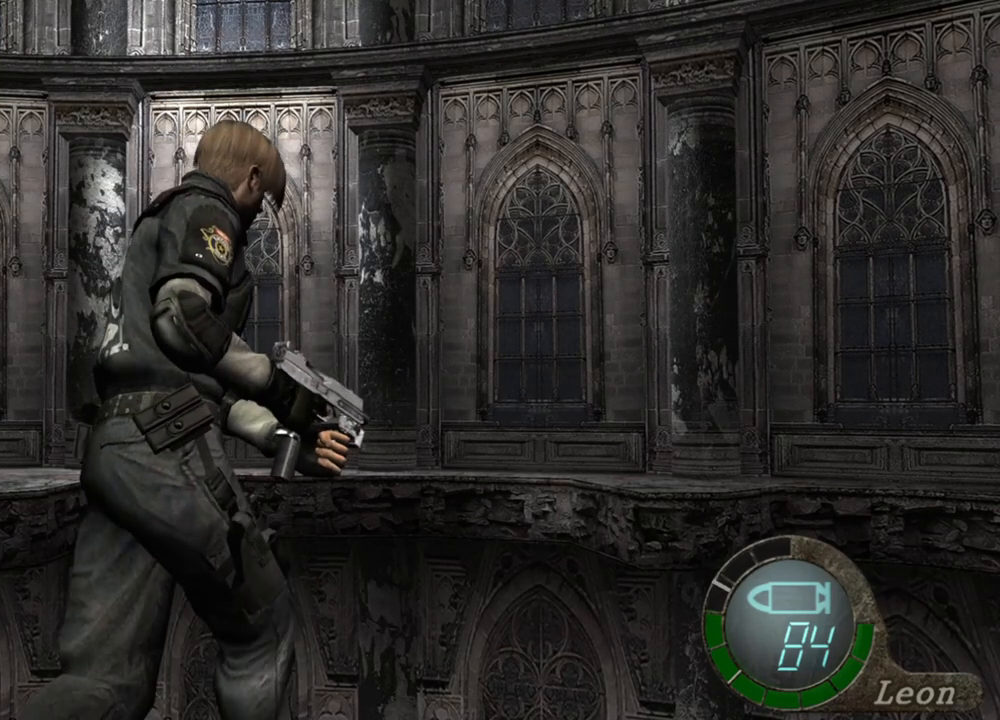
{"keys": ["shift", "w"], "mouse": [], "events": [[150, "e", "up"], [217, "e", "down"], [284, "e", "up"], [384, "e", "down"], [450, "e", "up"]]}
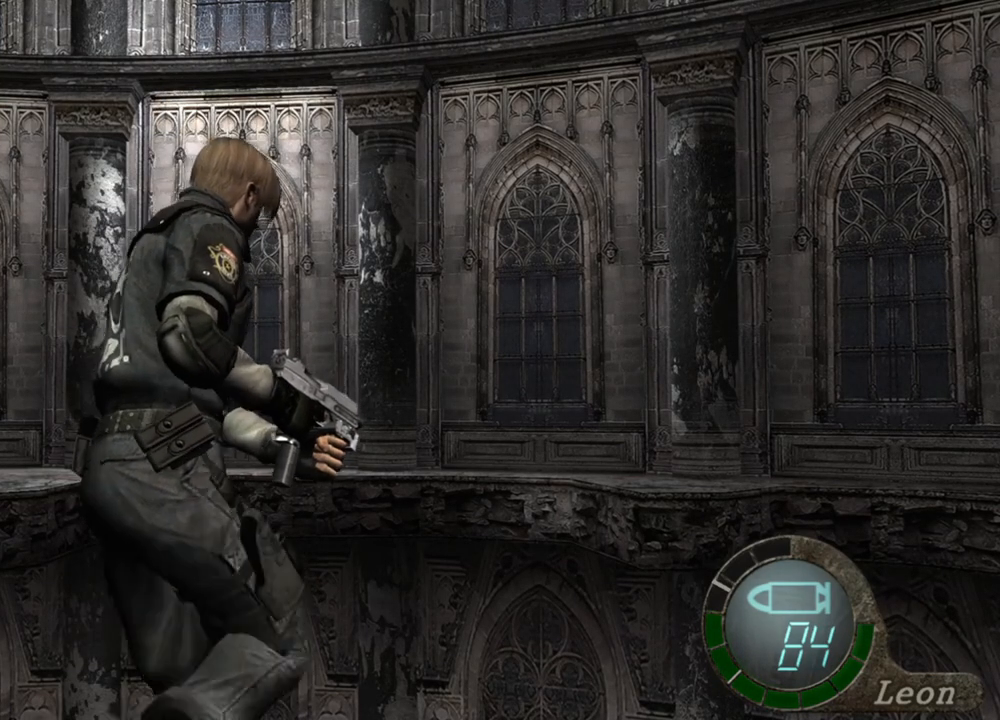
{"keys": ["e", "shift", "w"], "mouse": [], "events": [[17, "e", "down"], [150, "e", "up"], [250, "e", "down"], [350, "e", "up"], [484, "e", "down"]]}
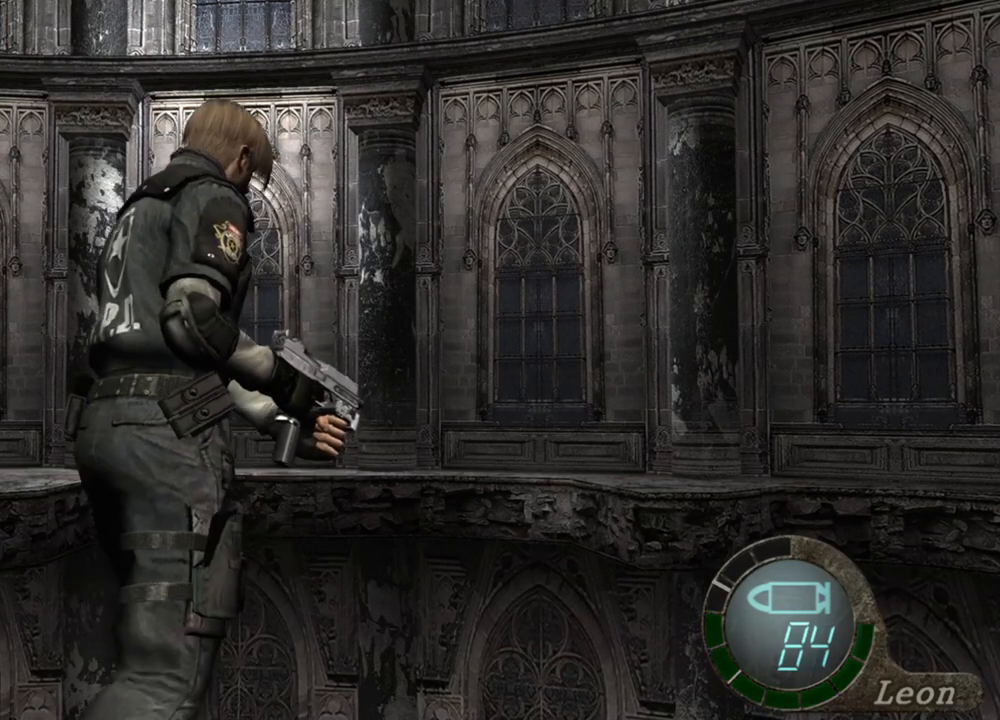
{"keys": [], "mouse": [], "events": [[84, "e", "up"], [117, "shift", "up"], [184, "w", "up"]]}
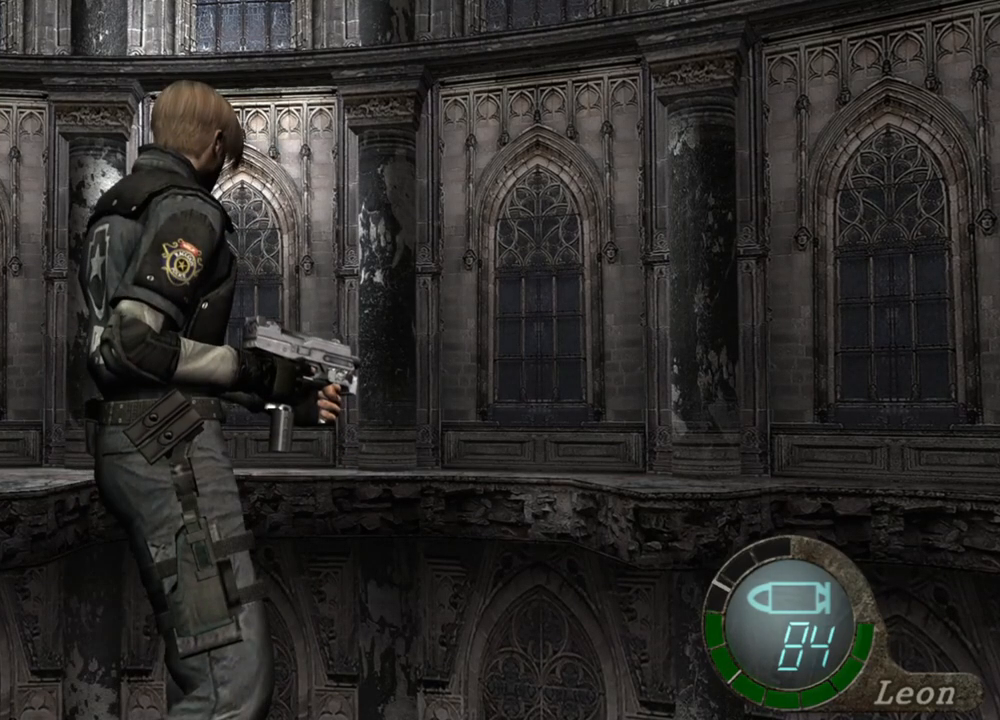
{"keys": [], "mouse": [], "events": []}
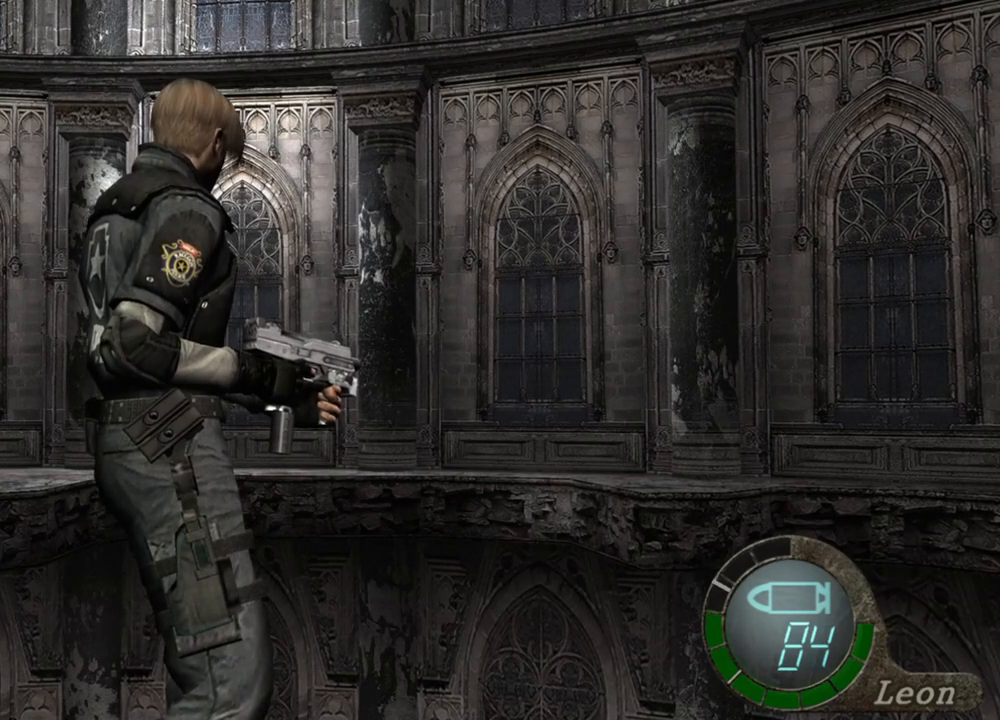
{"keys": [], "mouse": [], "events": []}
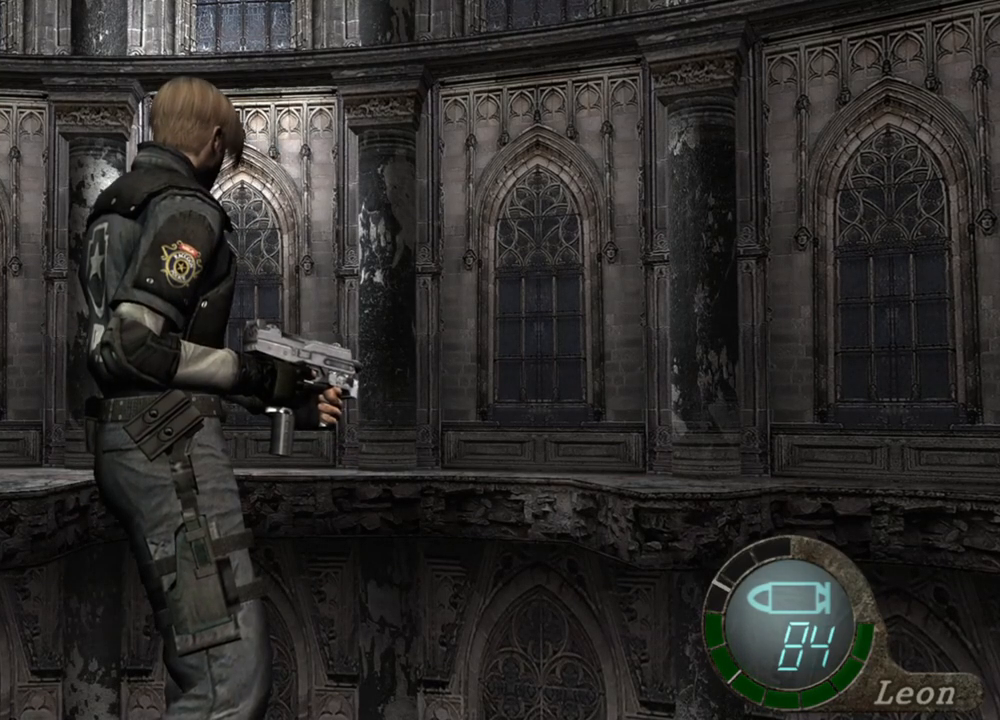
{"keys": [], "mouse": [], "events": []}
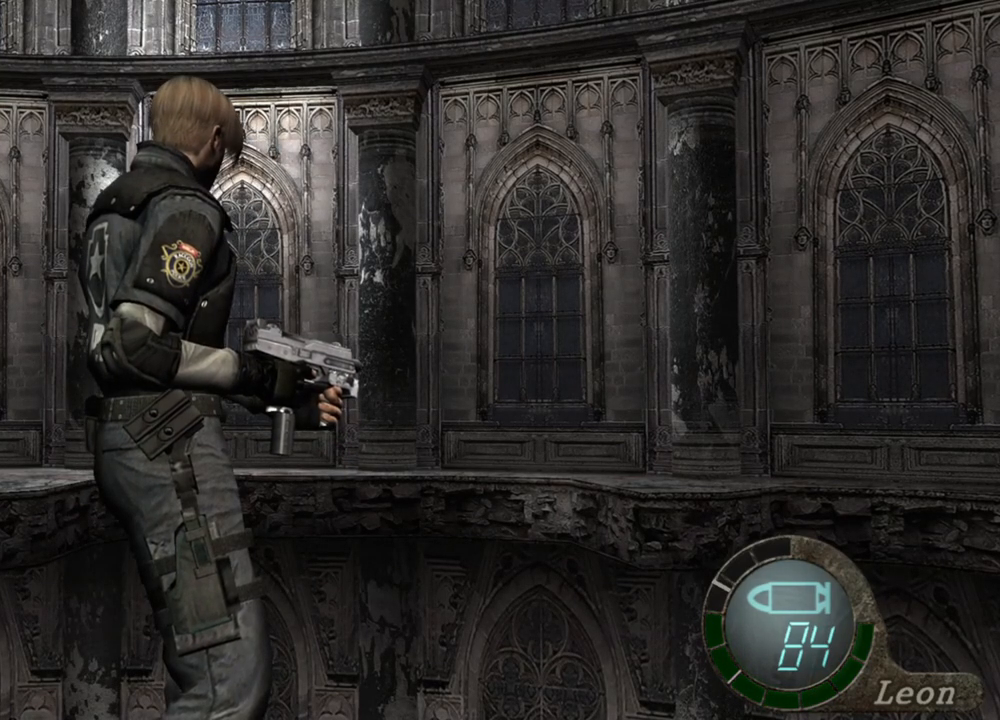
{"keys": [], "mouse": [], "events": []}
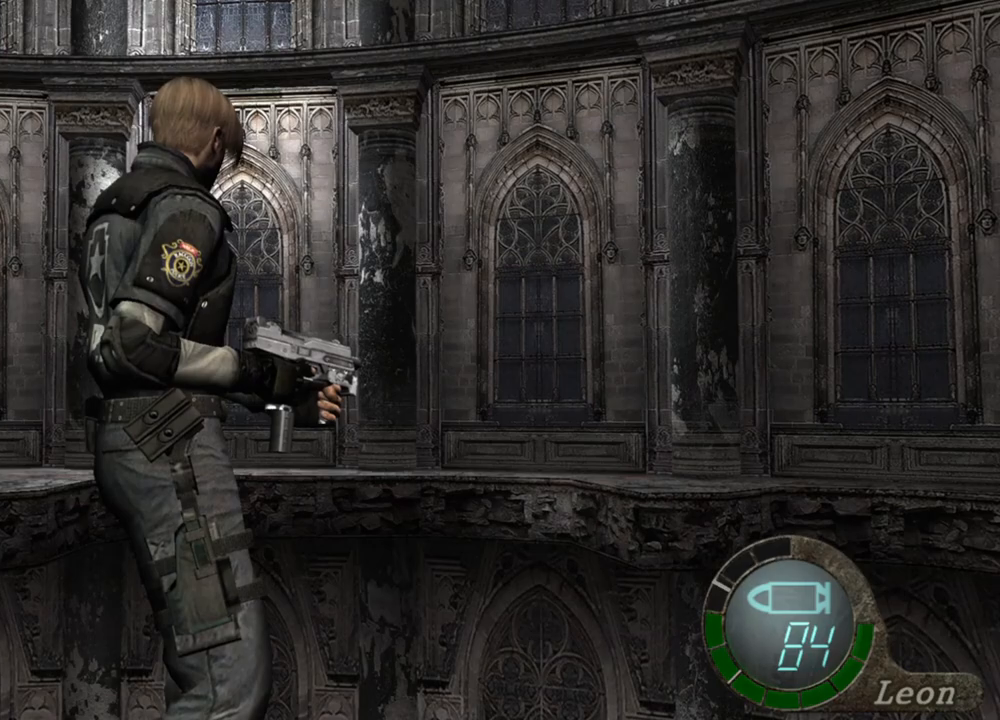
{"keys": [], "mouse": [], "events": []}
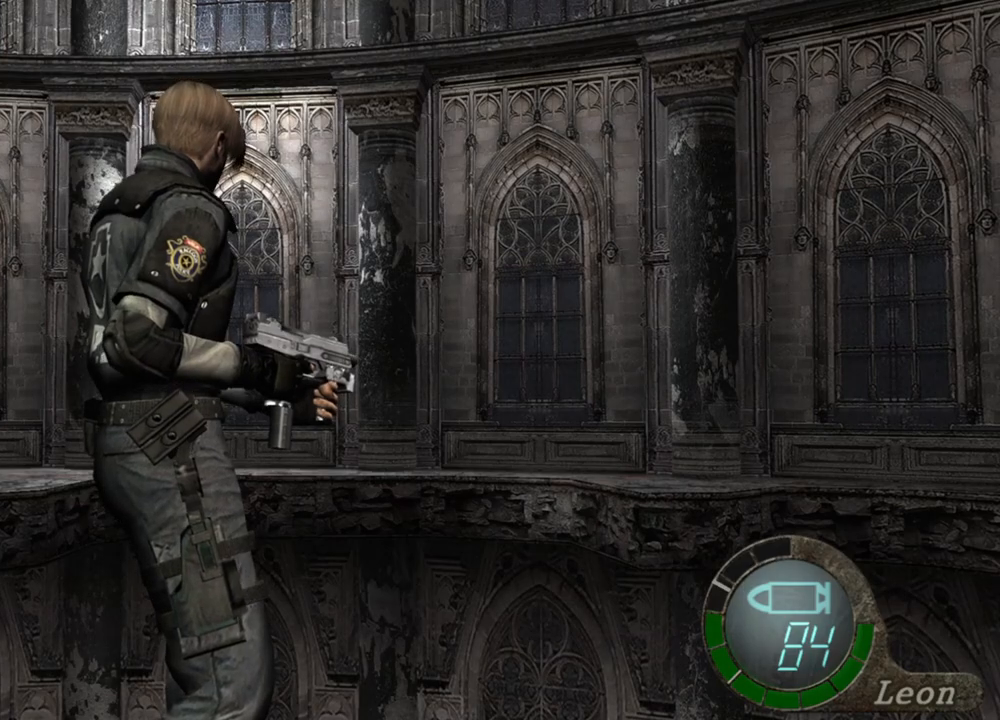
{"keys": ["shift", "w"], "mouse": [], "events": [[17, "a", "down"], [117, "a", "up"], [184, "a", "down"], [284, "a", "up"], [317, "a", "down"], [450, "a", "up"], [484, "shift", "down"], [484, "w", "down"]]}
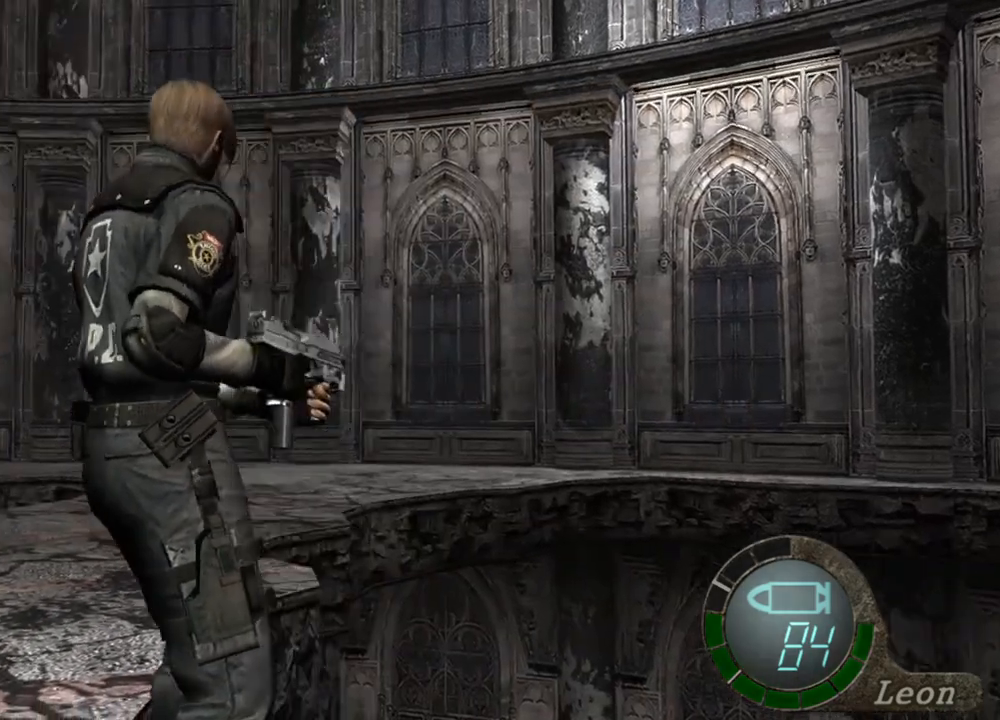
{"keys": ["e", "shift", "w"], "mouse": [], "events": [[150, "e", "down"], [417, "e", "up"], [484, "e", "down"]]}